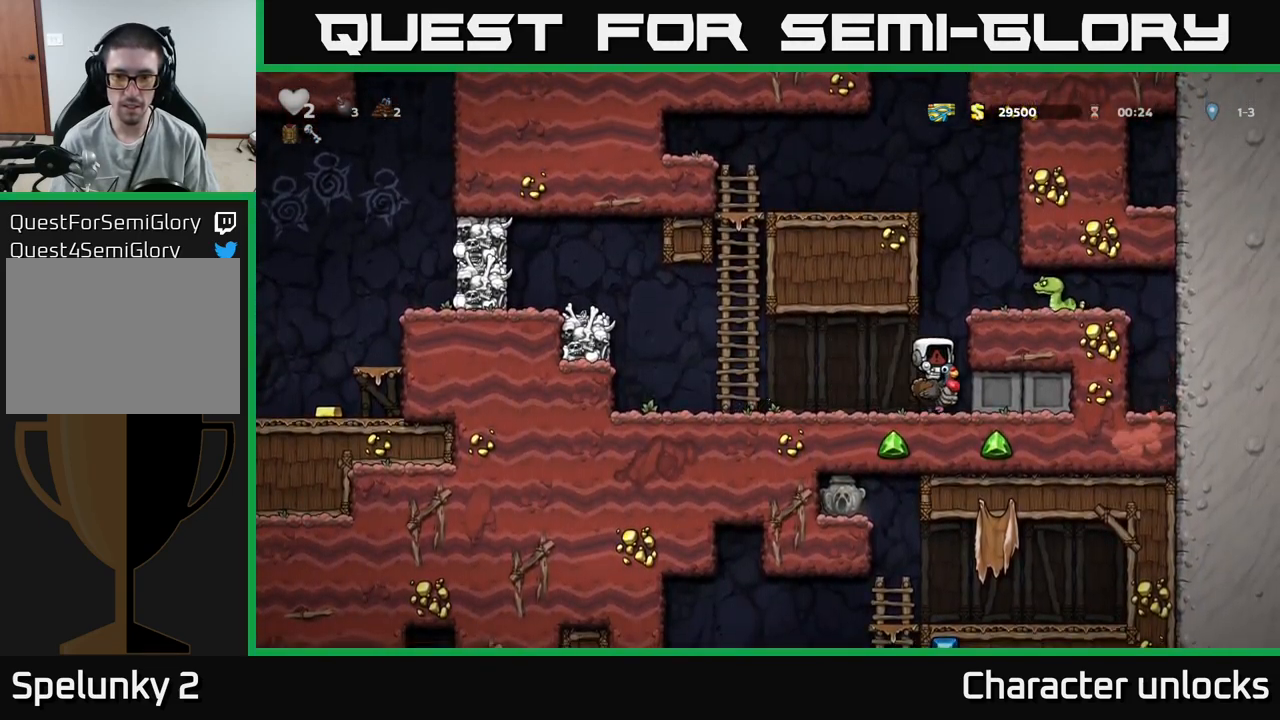
Gameplay with a controller (Xbox layout); each line is a JSON object with the inputs held at the frame after it. "events" lists button and stick changes between this image and that frame as [ms after this image, input, new state], when the widget could be followed in between. Not read: left_stick right_stick.
{"buttons": [], "events": []}
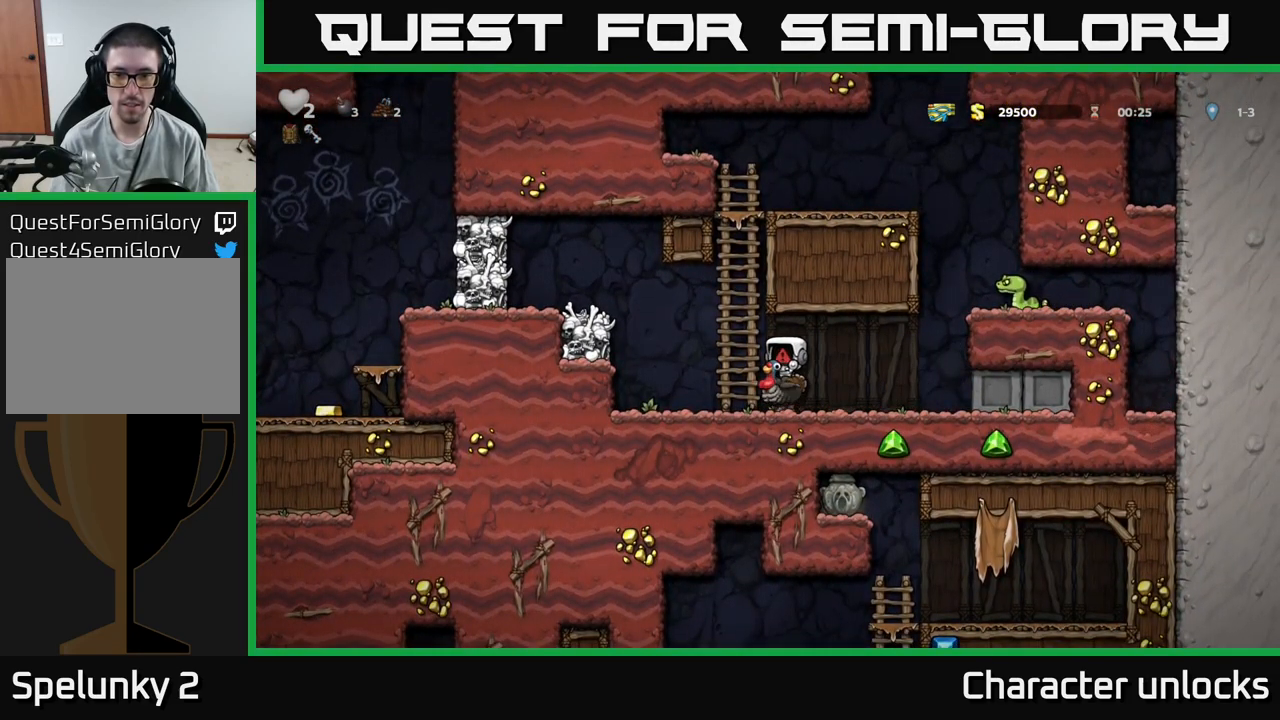
{"buttons": [], "events": []}
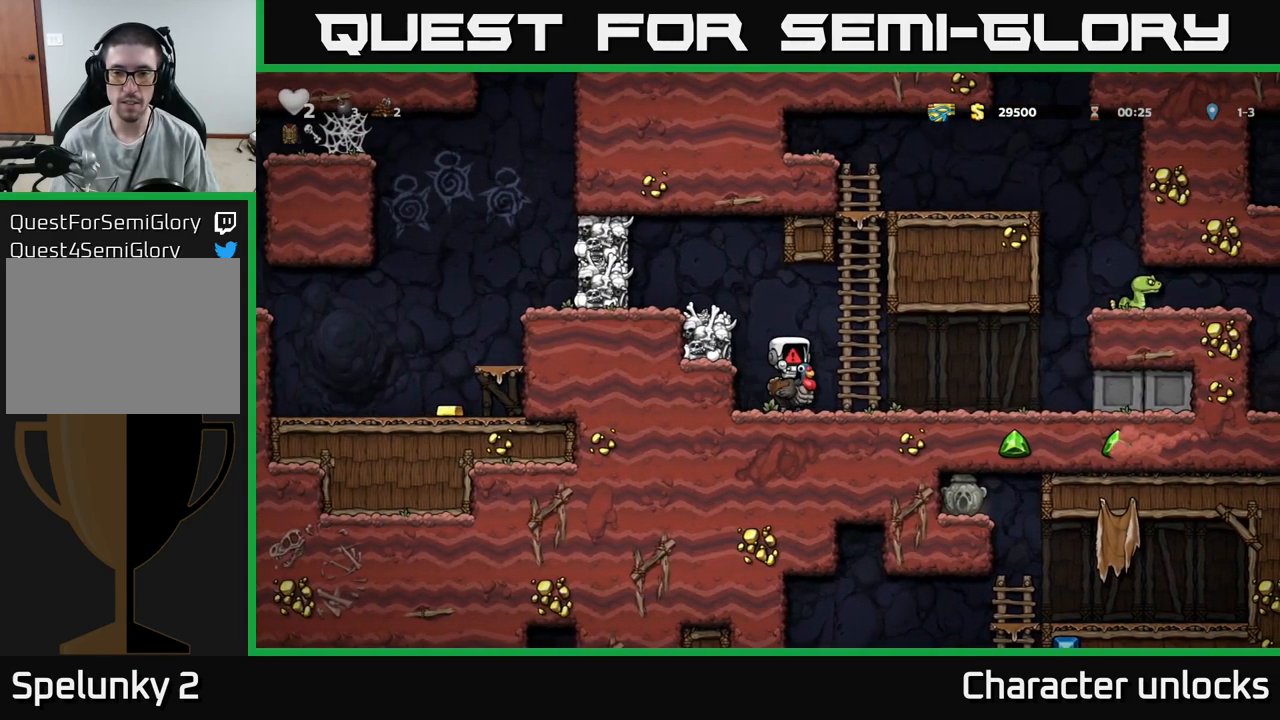
{"buttons": [], "events": []}
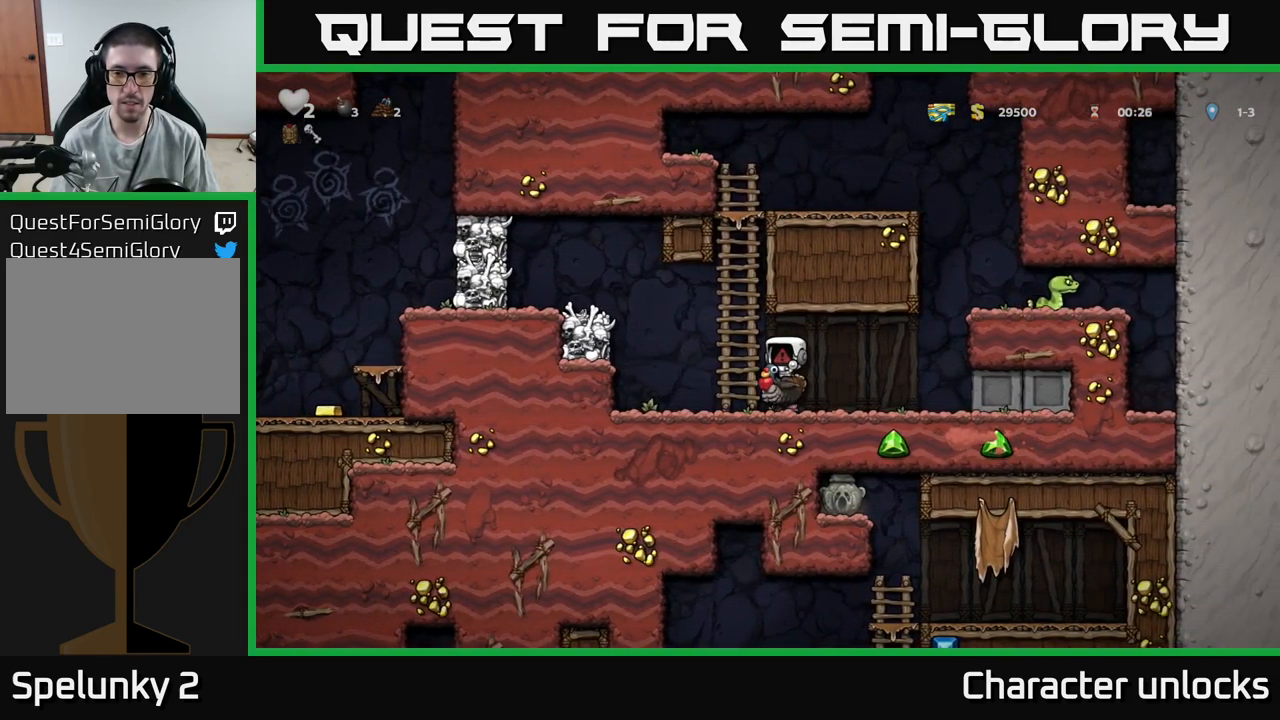
{"buttons": [], "events": []}
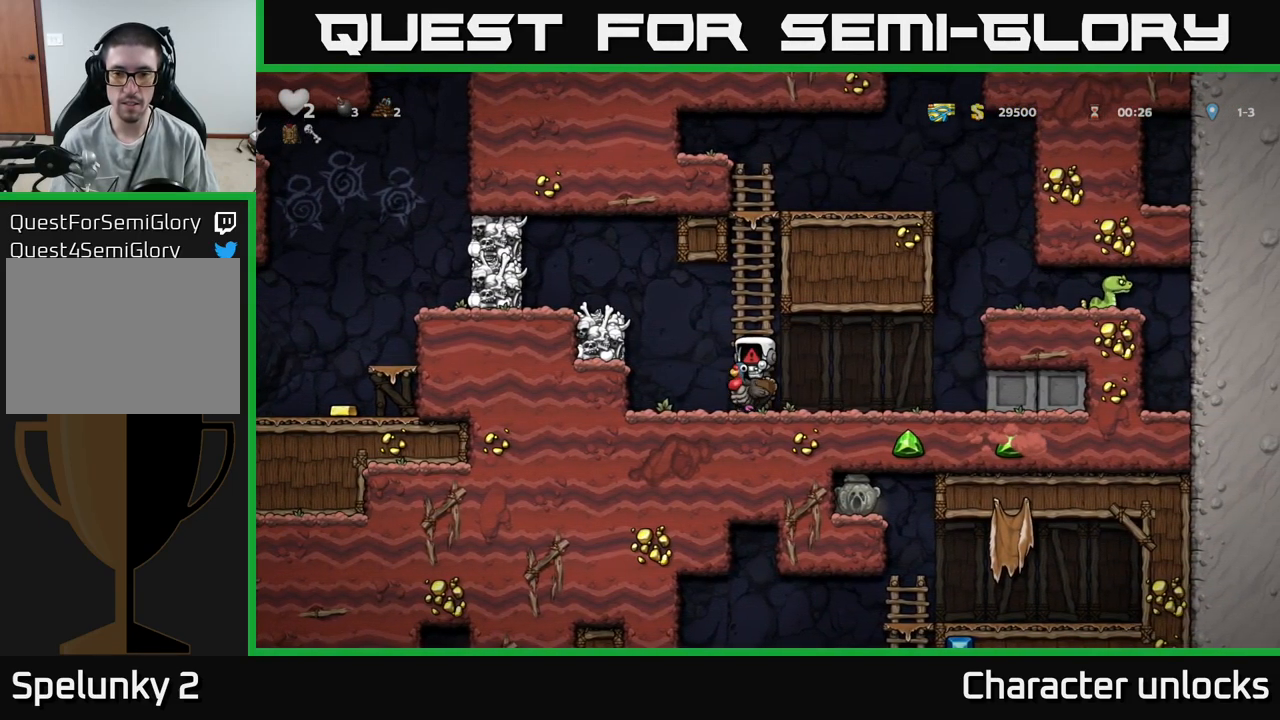
{"buttons": [], "events": []}
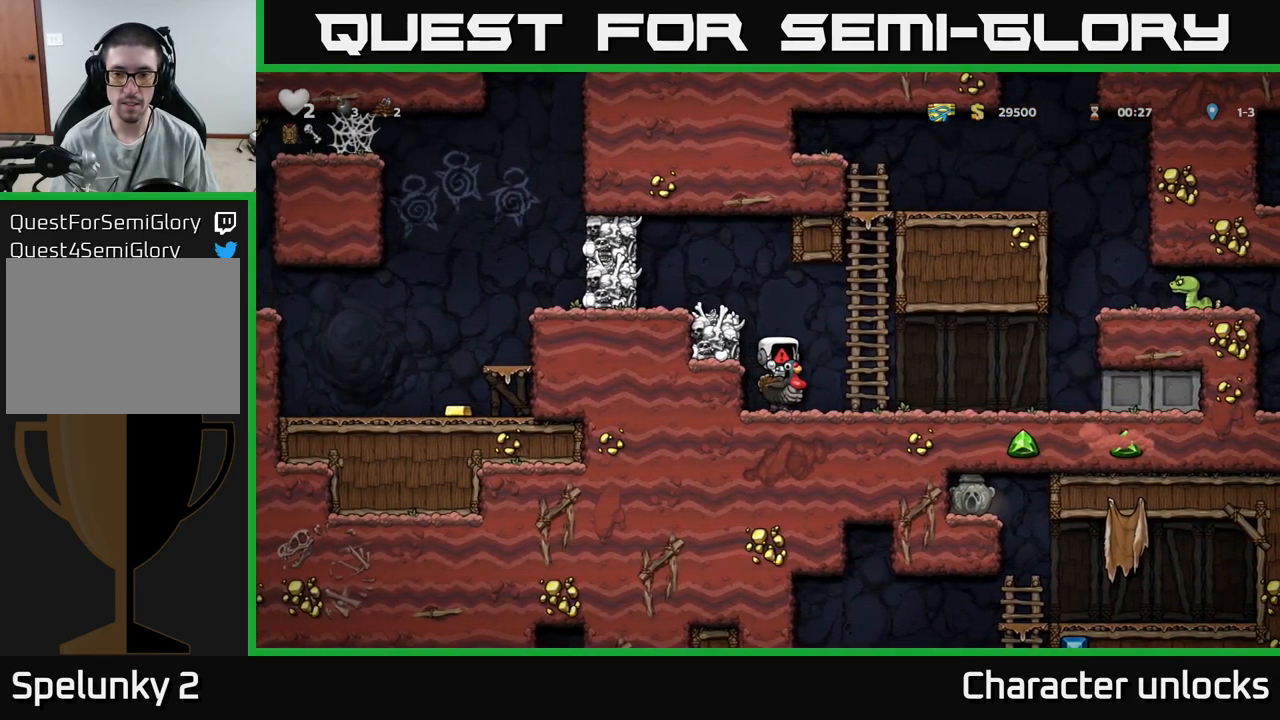
{"buttons": [], "events": []}
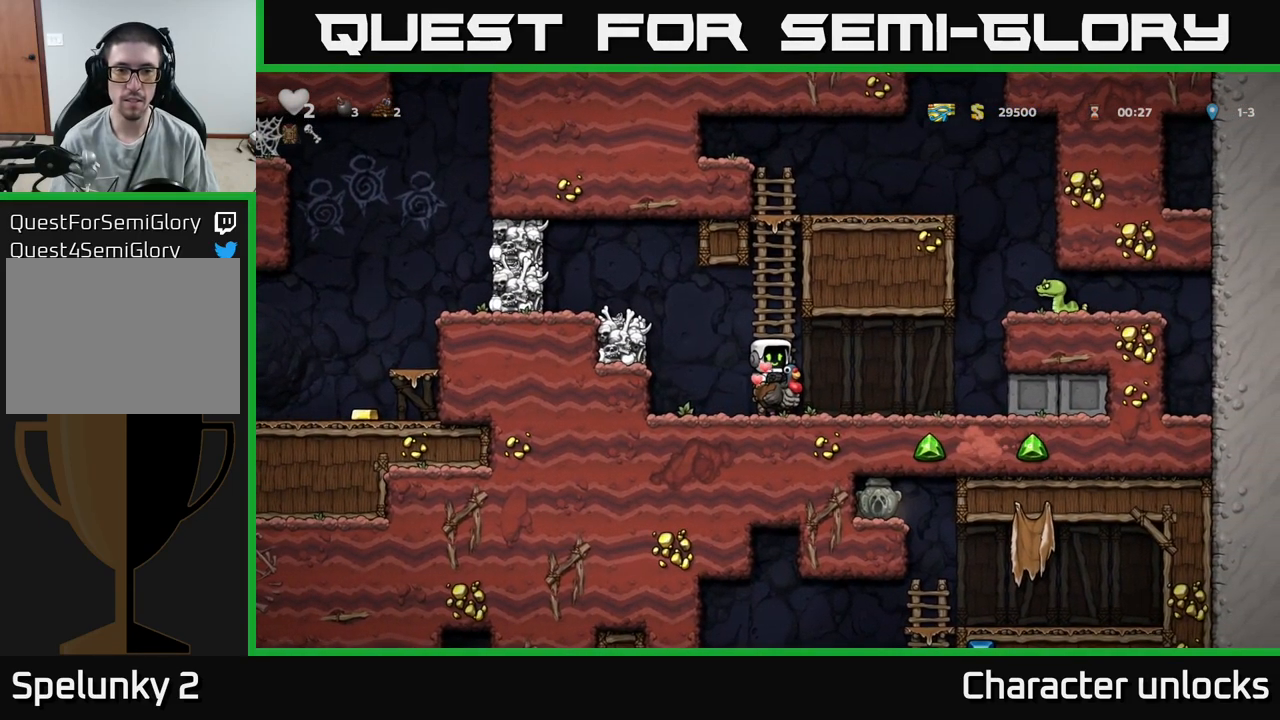
{"buttons": ["A", "DPAD_LEFT"], "events": [[184, "DPAD_LEFT", "down"], [267, "A", "down"], [367, "A", "up"], [417, "A", "down"]]}
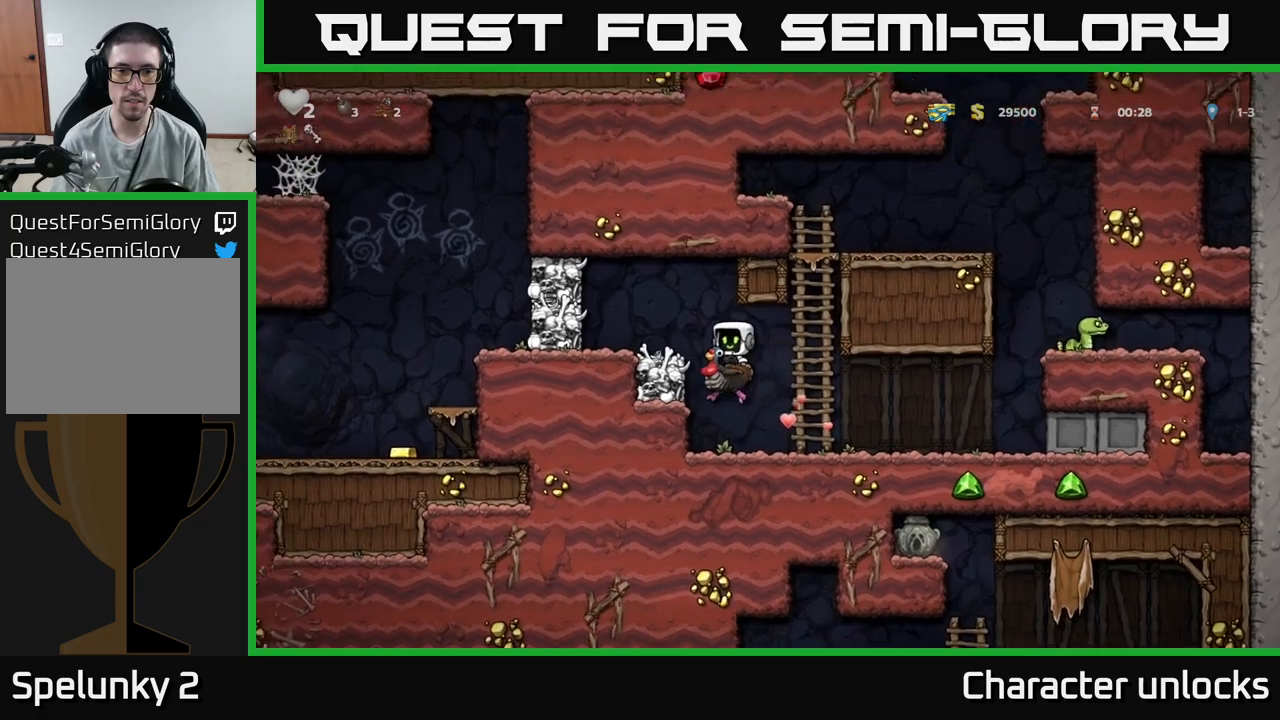
{"buttons": [], "events": [[133, "A", "up"], [183, "X", "down"], [200, "DPAD_LEFT", "up"], [300, "X", "up"]]}
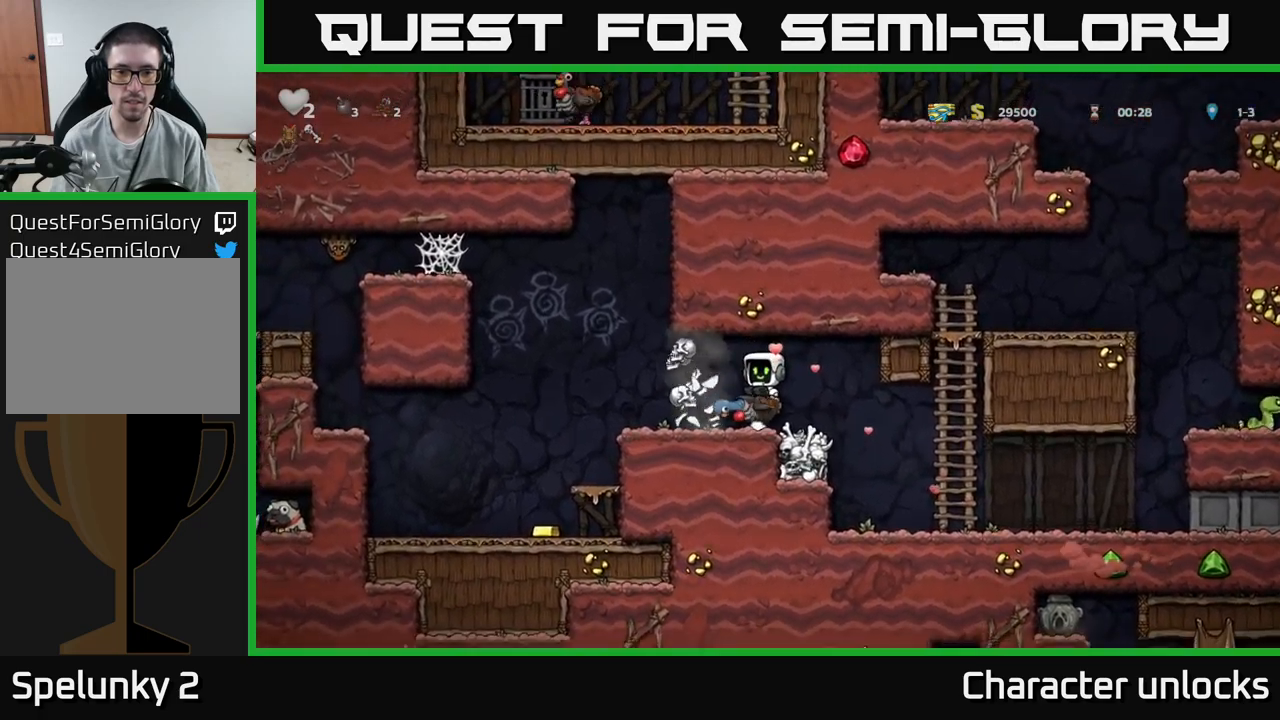
{"buttons": [], "events": []}
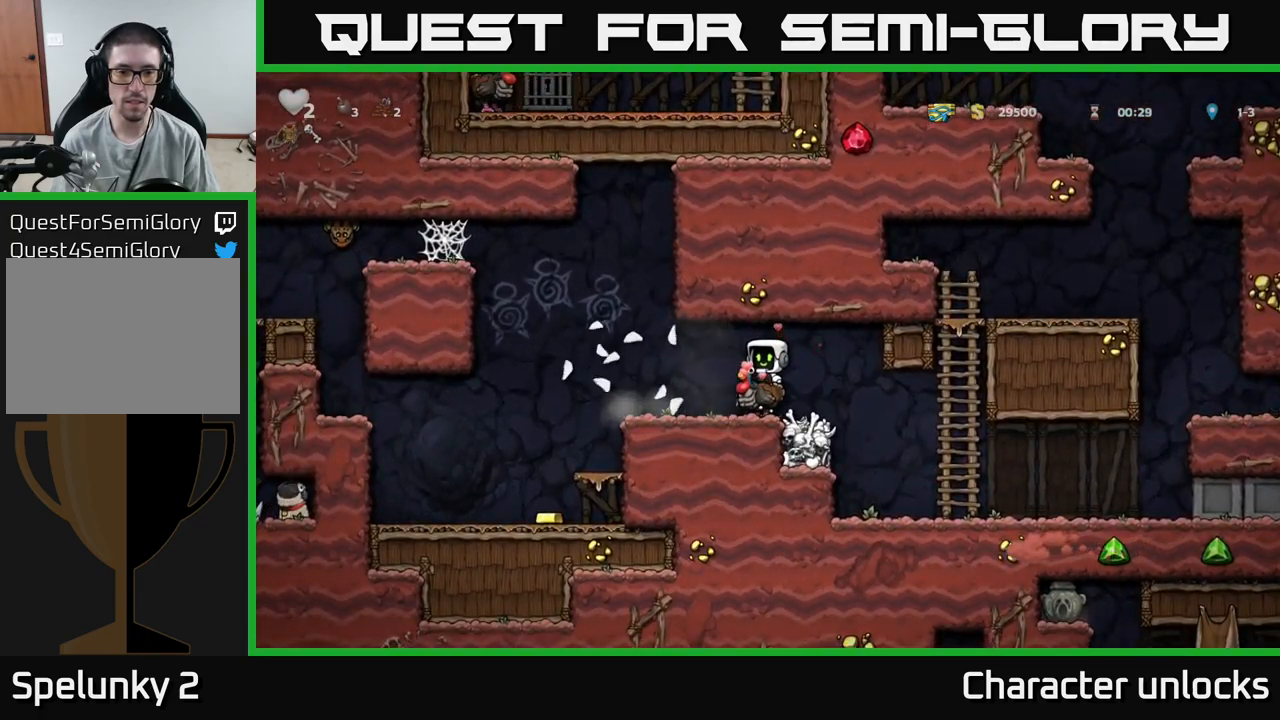
{"buttons": ["DPAD_LEFT"], "events": [[50, "DPAD_LEFT", "down"], [133, "A", "down"], [167, "A", "up"]]}
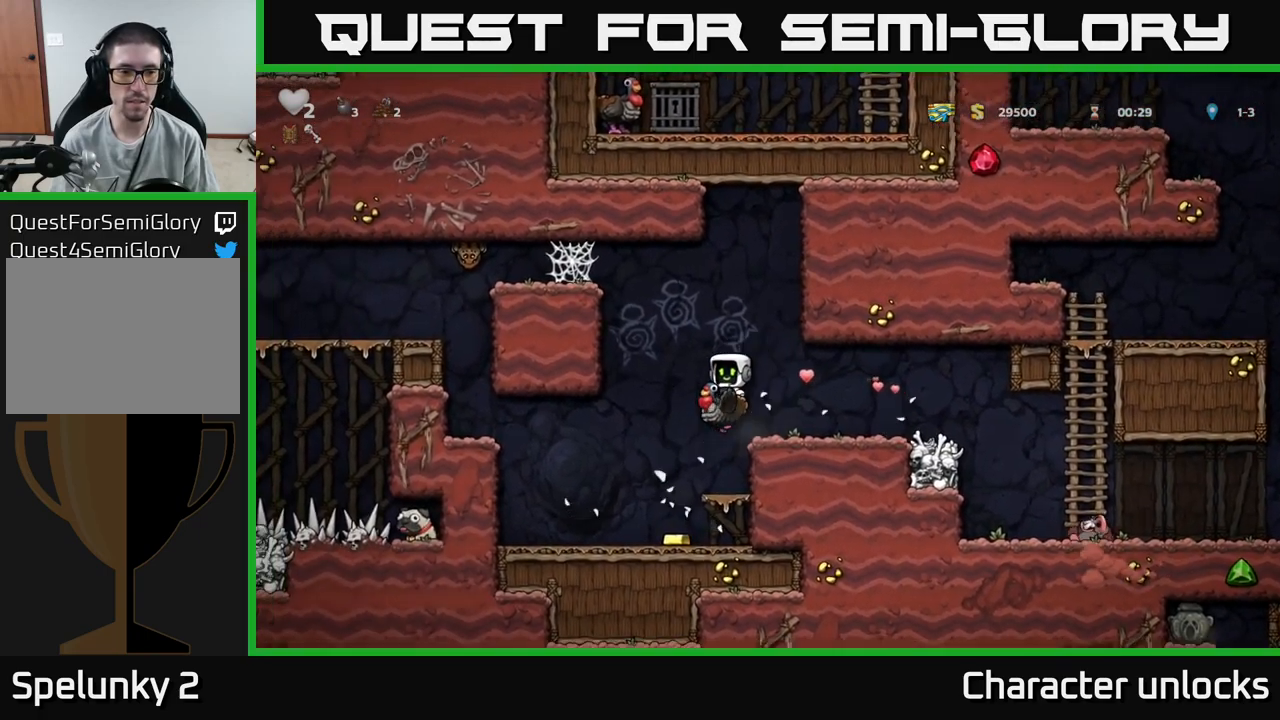
{"buttons": [], "events": [[133, "DPAD_LEFT", "up"], [267, "DPAD_RIGHT", "down"], [450, "DPAD_RIGHT", "up"]]}
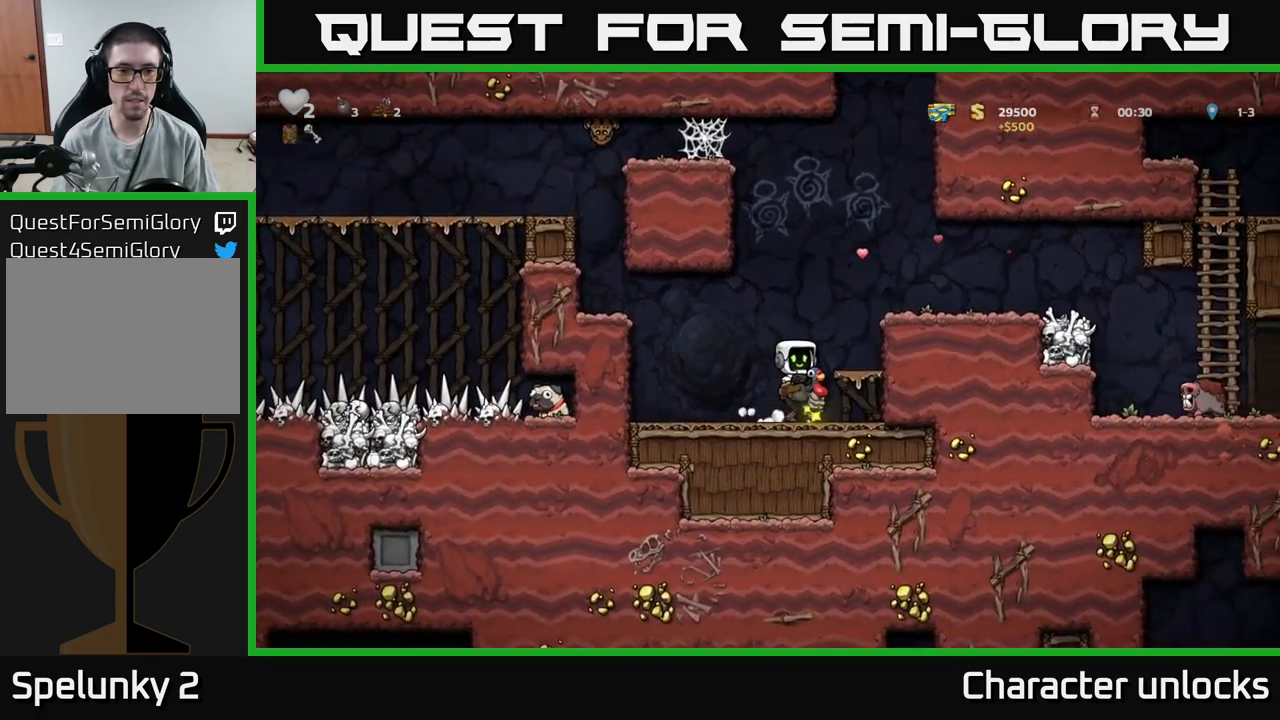
{"buttons": ["DPAD_LEFT"], "events": [[17, "DPAD_LEFT", "down"], [267, "A", "down"], [383, "A", "up"]]}
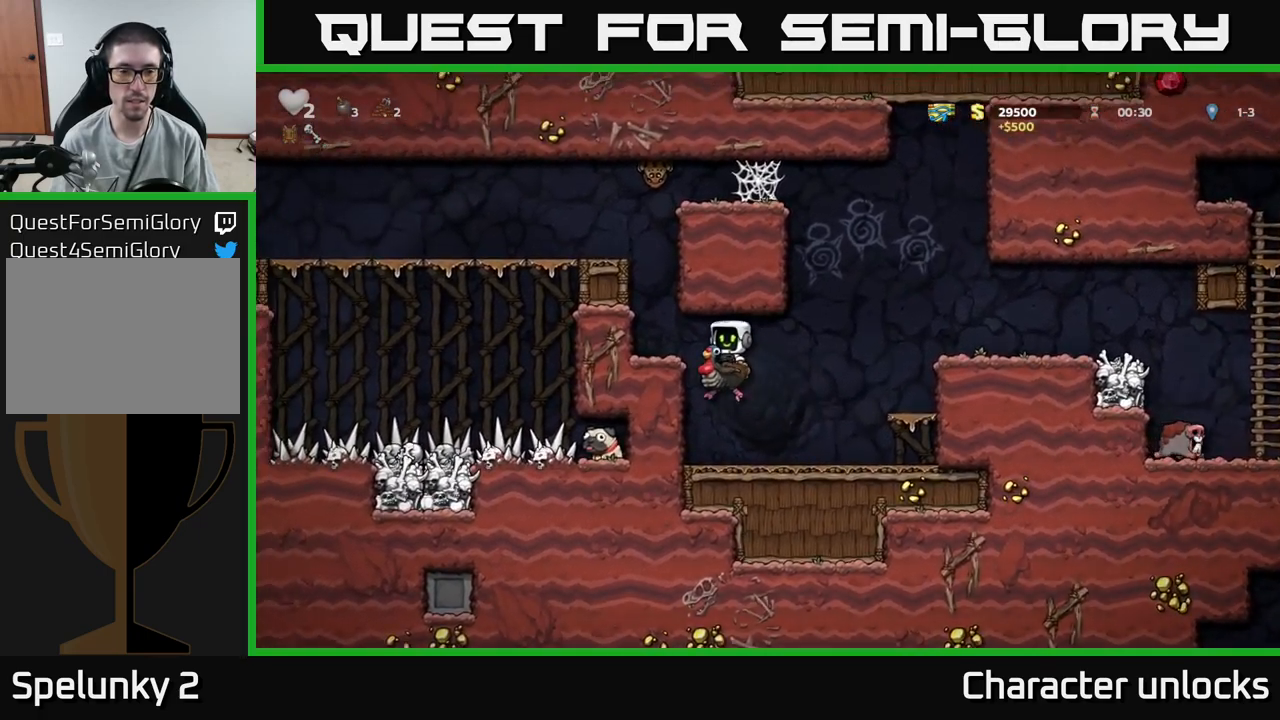
{"buttons": [], "events": [[83, "DPAD_LEFT", "up"], [333, "A", "down"], [383, "A", "up"]]}
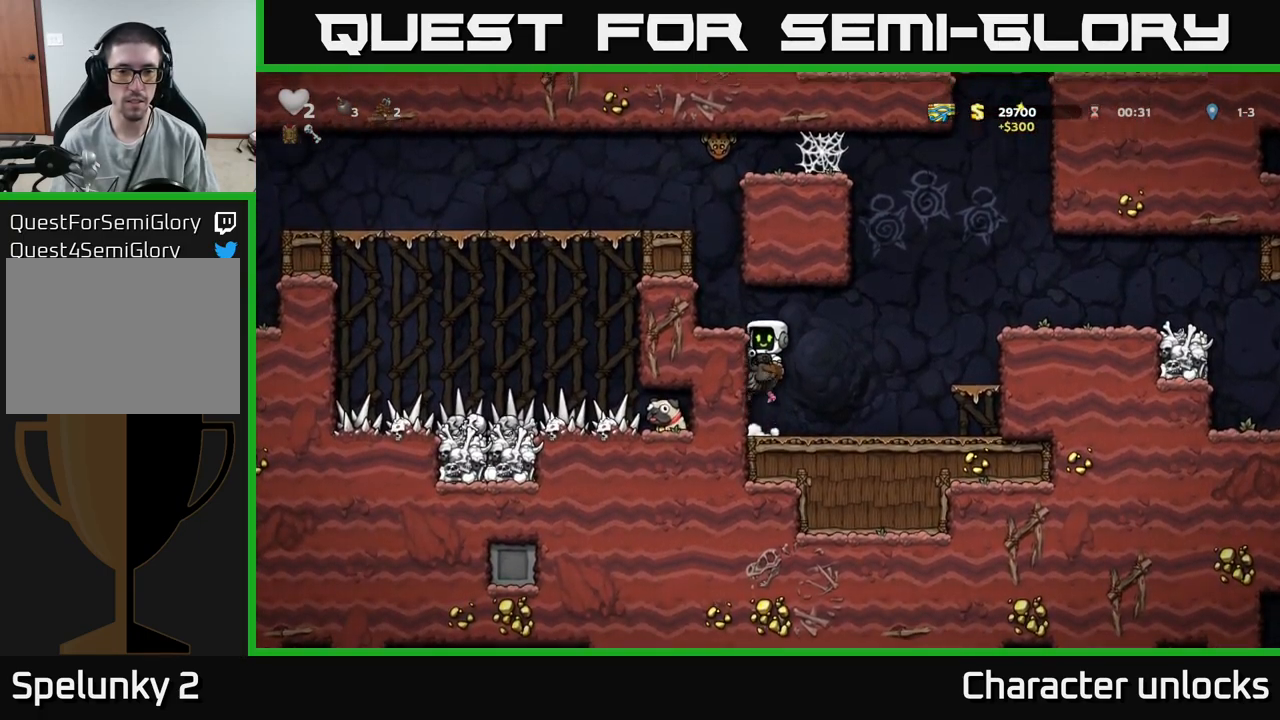
{"buttons": ["DPAD_RIGHT"], "events": [[50, "A", "down"], [217, "A", "up"], [217, "DPAD_LEFT", "down"], [417, "DPAD_LEFT", "up"], [433, "DPAD_RIGHT", "down"]]}
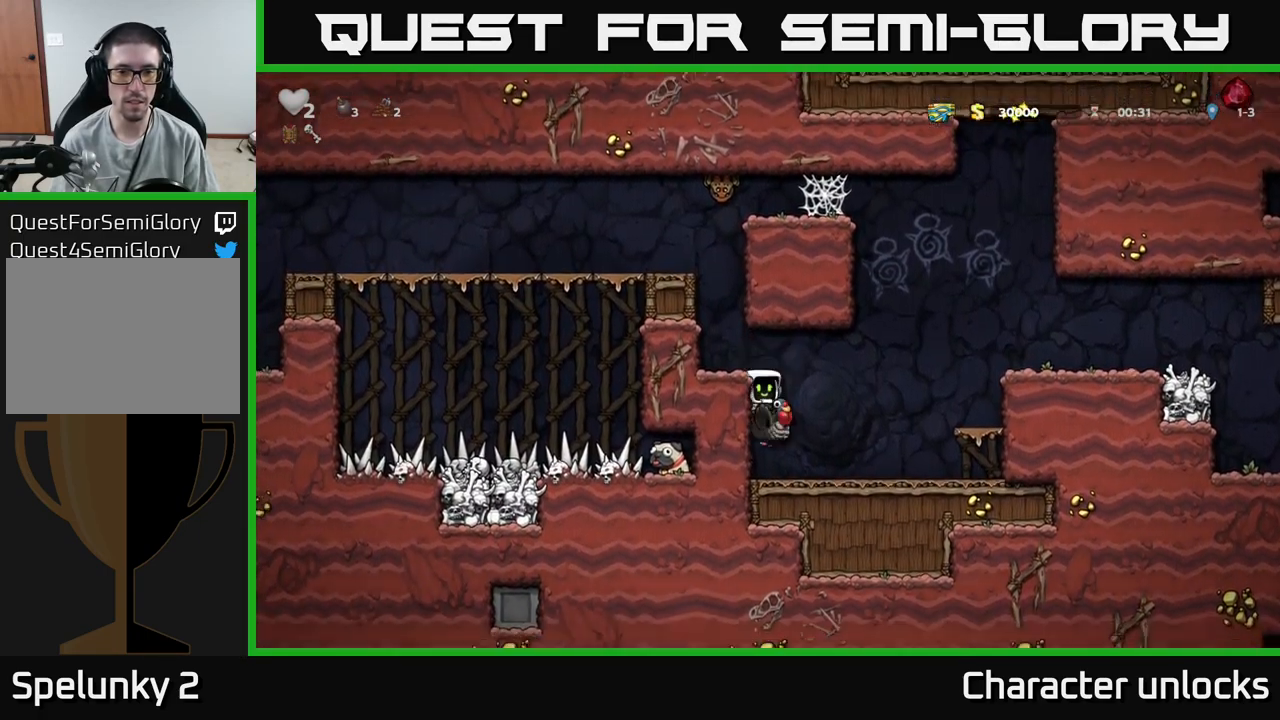
{"buttons": ["A", "DPAD_LEFT"], "events": [[133, "DPAD_RIGHT", "up"], [367, "DPAD_LEFT", "down"], [450, "A", "down"]]}
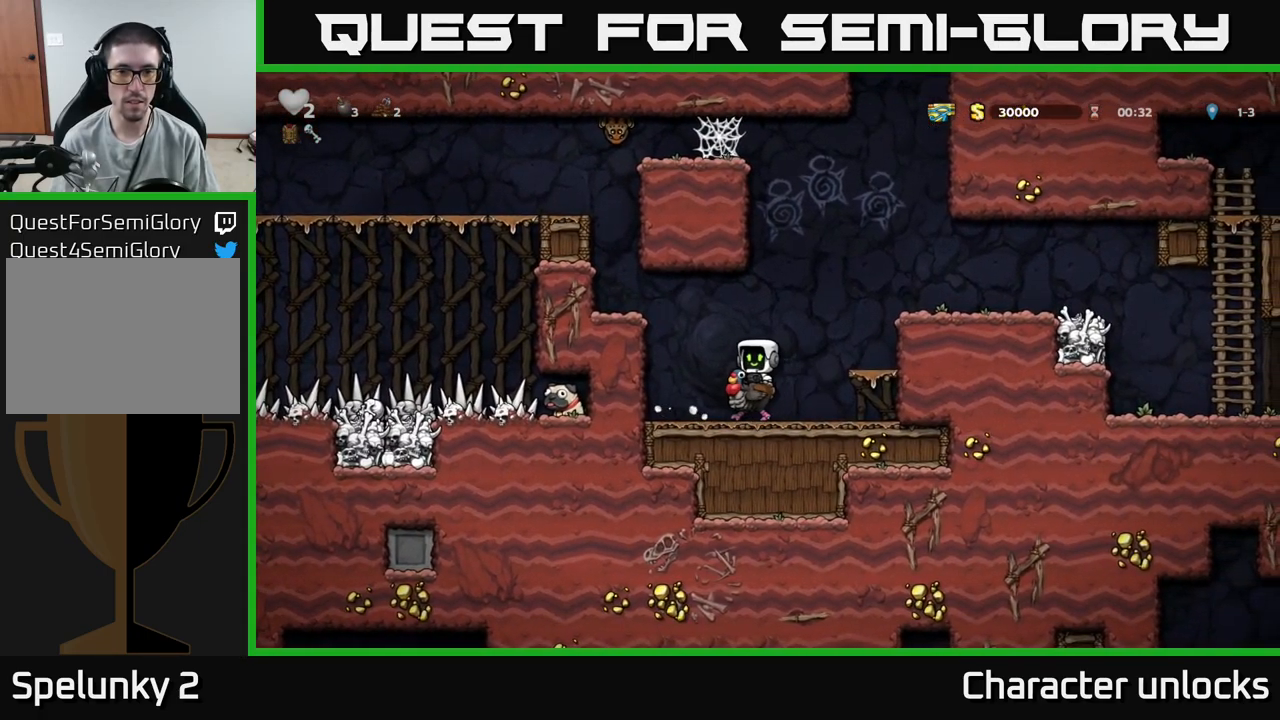
{"buttons": ["DPAD_RIGHT"], "events": [[67, "A", "up"], [133, "A", "down"], [317, "A", "up"], [417, "DPAD_LEFT", "up"], [450, "DPAD_RIGHT", "down"]]}
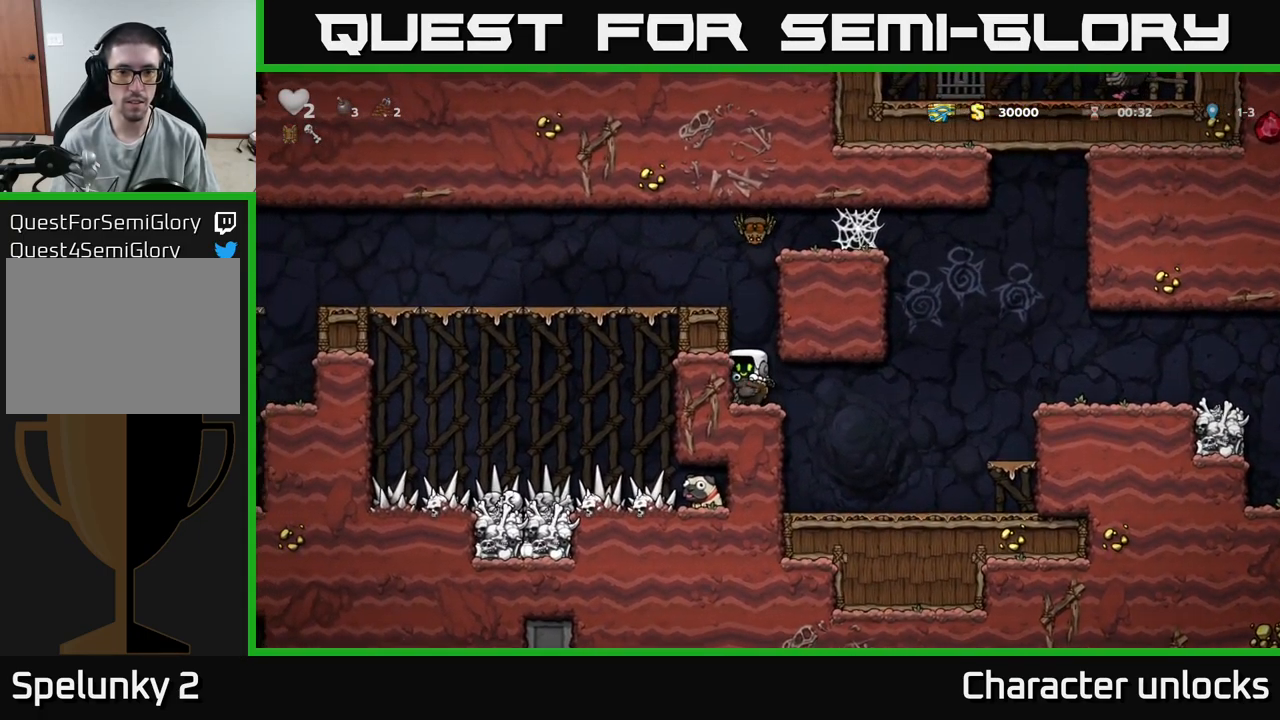
{"buttons": ["DPAD_RIGHT"], "events": []}
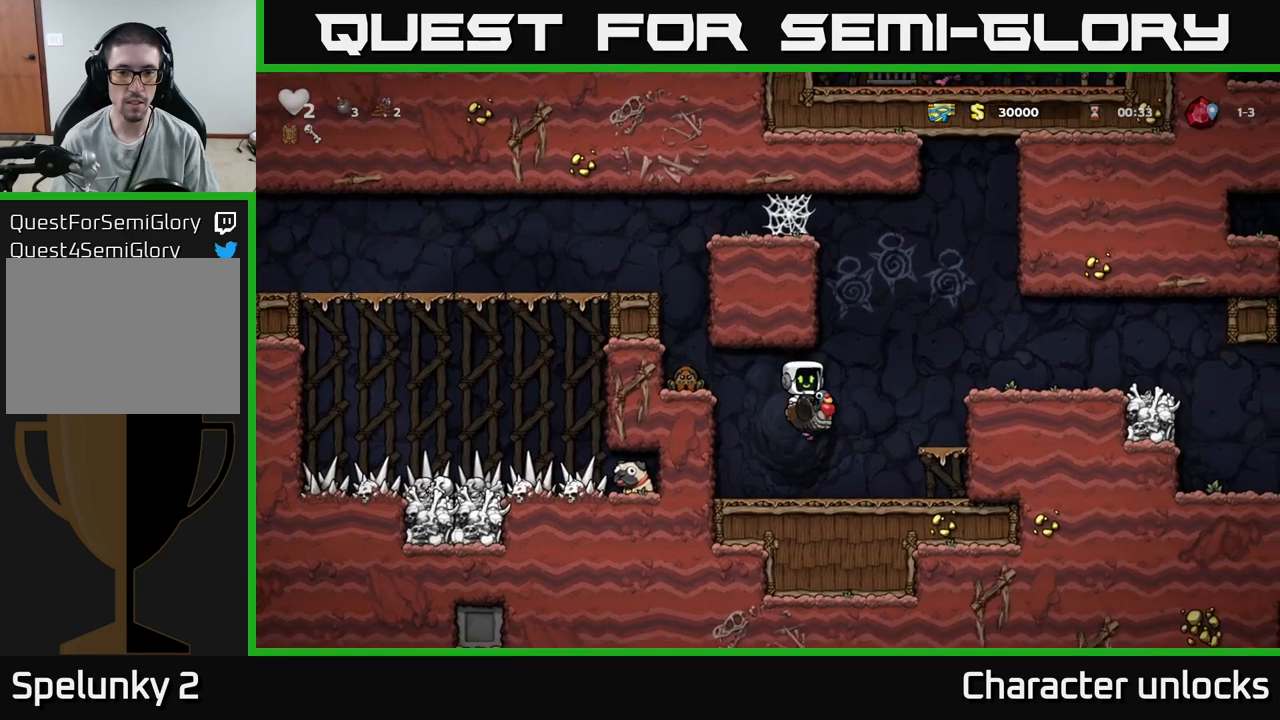
{"buttons": [], "events": [[17, "DPAD_RIGHT", "up"], [84, "DPAD_LEFT", "down"], [467, "DPAD_LEFT", "up"]]}
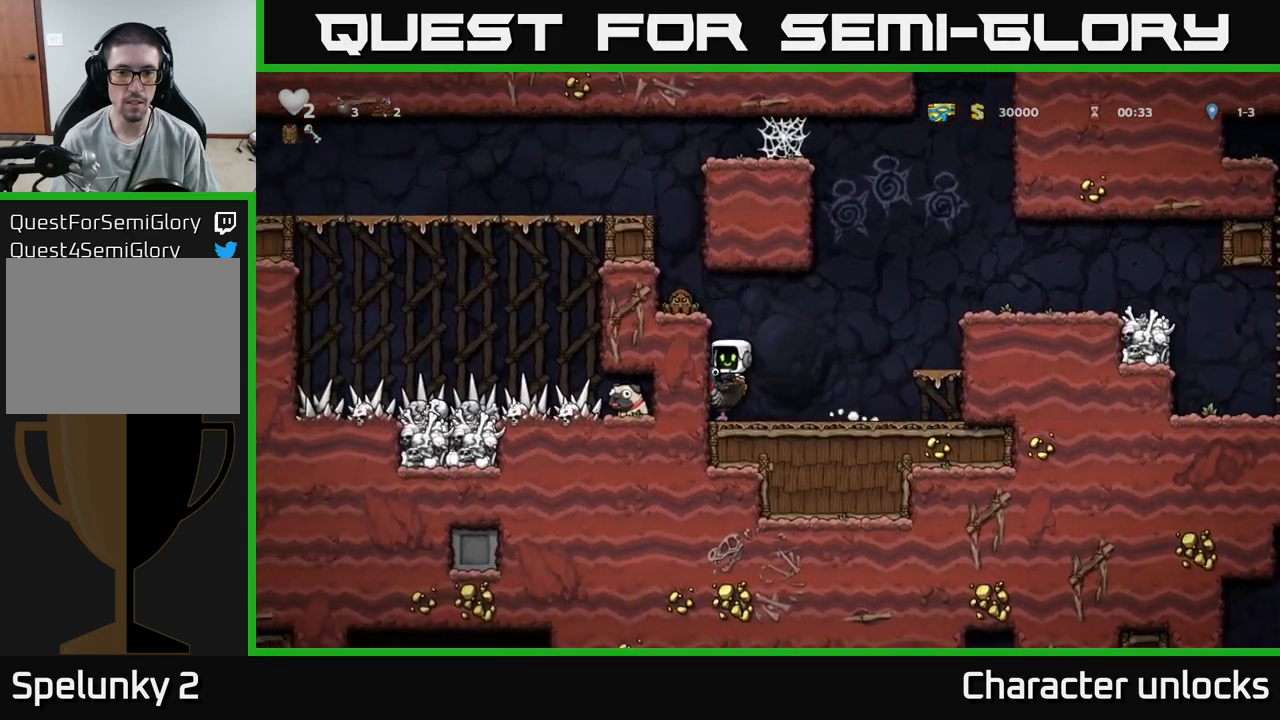
{"buttons": [], "events": [[17, "A", "down"], [84, "A", "up"], [134, "A", "down"], [184, "X", "down"], [317, "X", "up"], [334, "A", "up"]]}
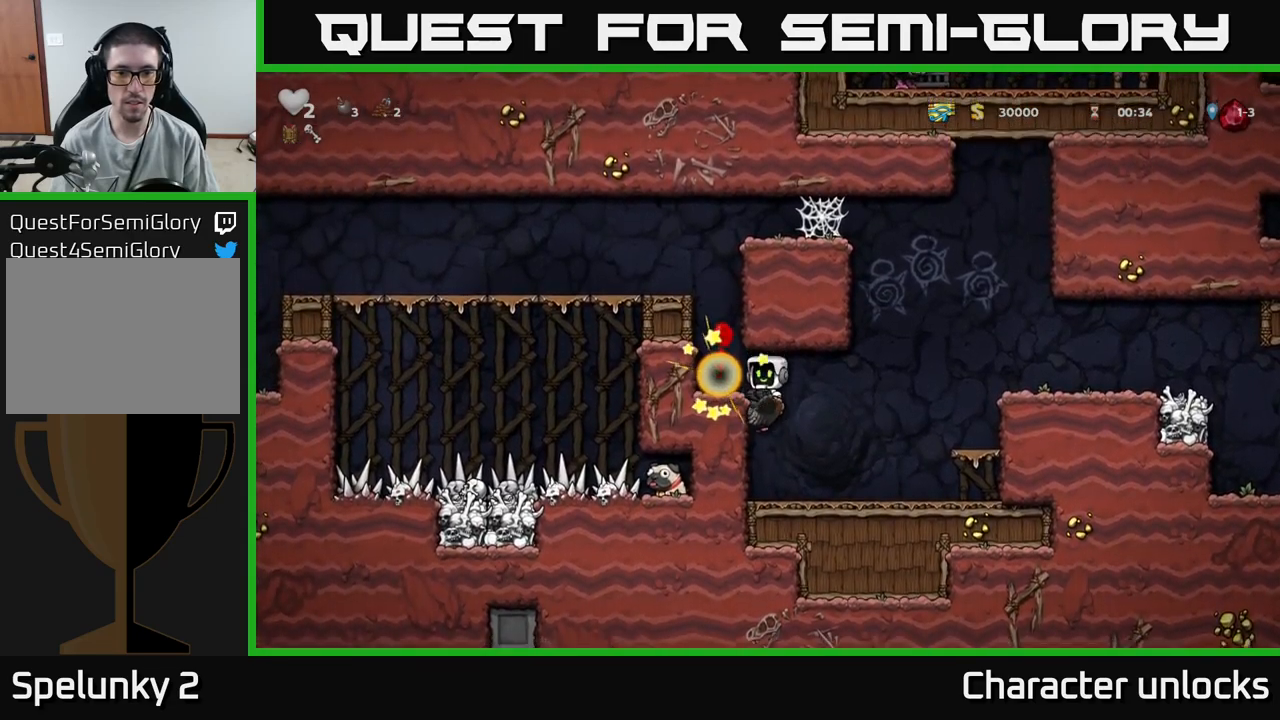
{"buttons": ["A", "DPAD_LEFT"], "events": [[234, "A", "down"], [350, "A", "up"], [417, "A", "down"], [484, "DPAD_LEFT", "down"]]}
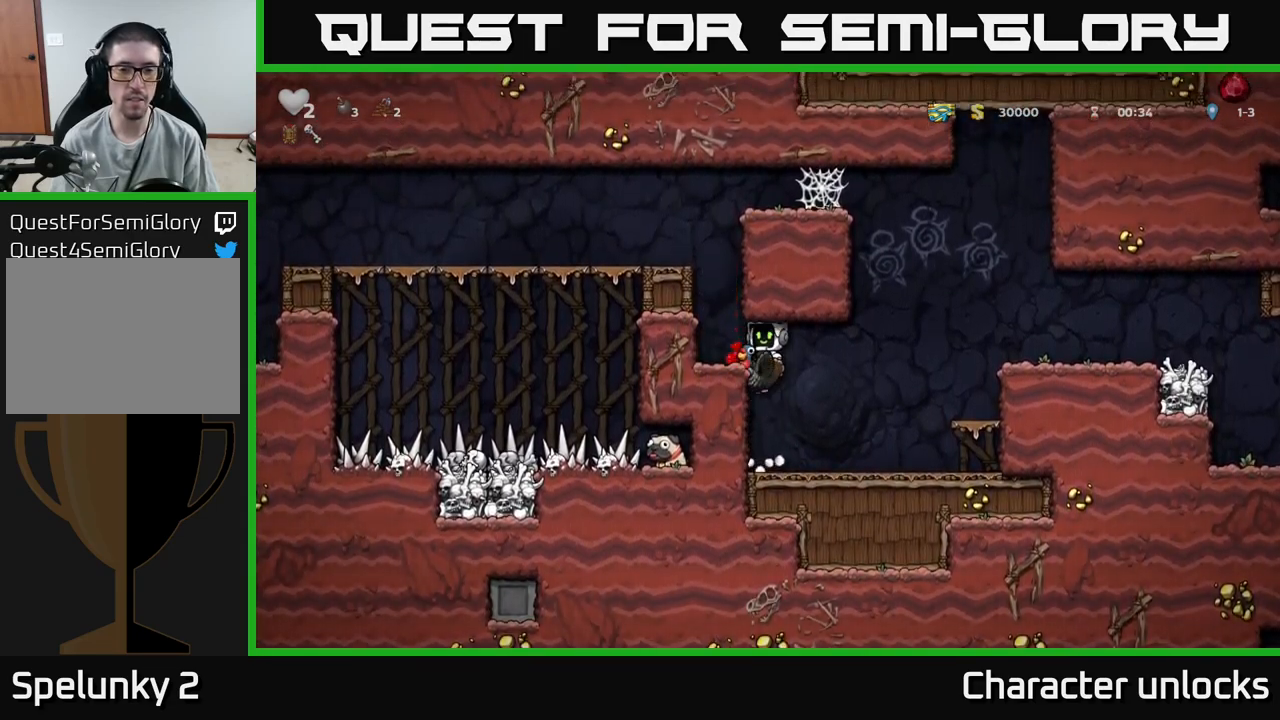
{"buttons": ["DPAD_LEFT"], "events": [[134, "A", "up"], [284, "A", "down"], [434, "A", "up"]]}
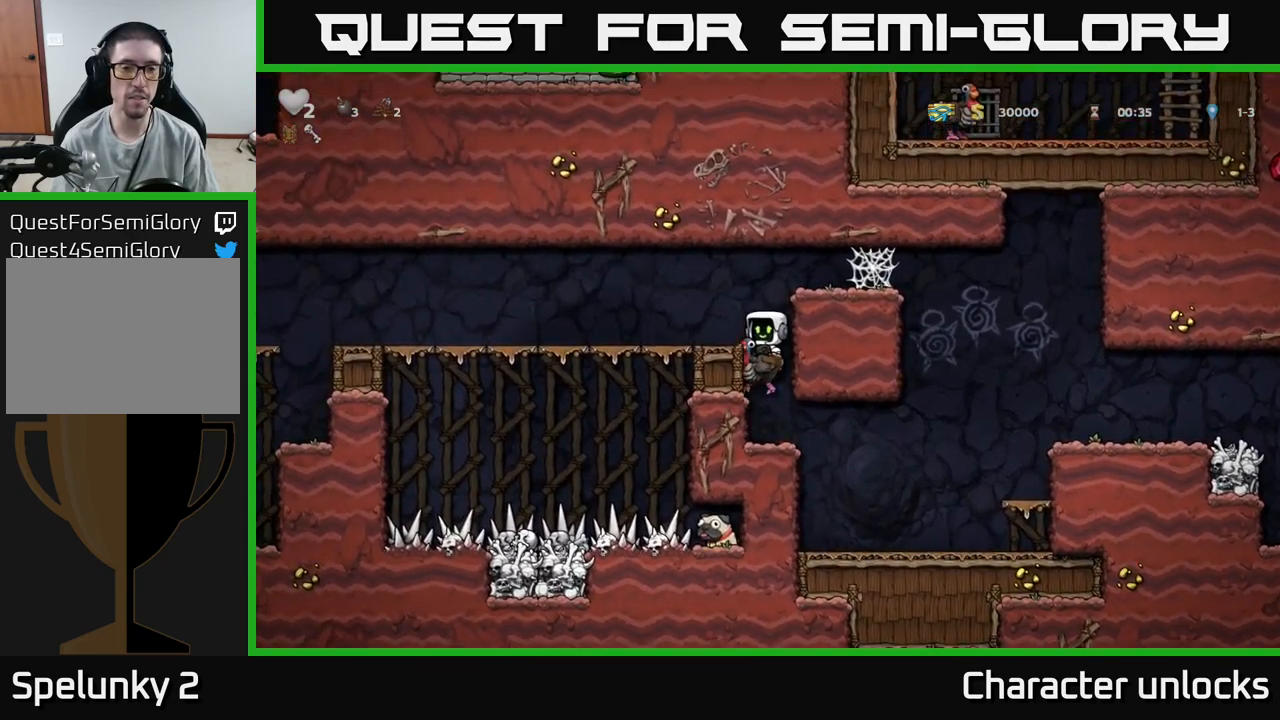
{"buttons": ["DPAD_LEFT"], "events": [[17, "A", "down"], [150, "A", "up"]]}
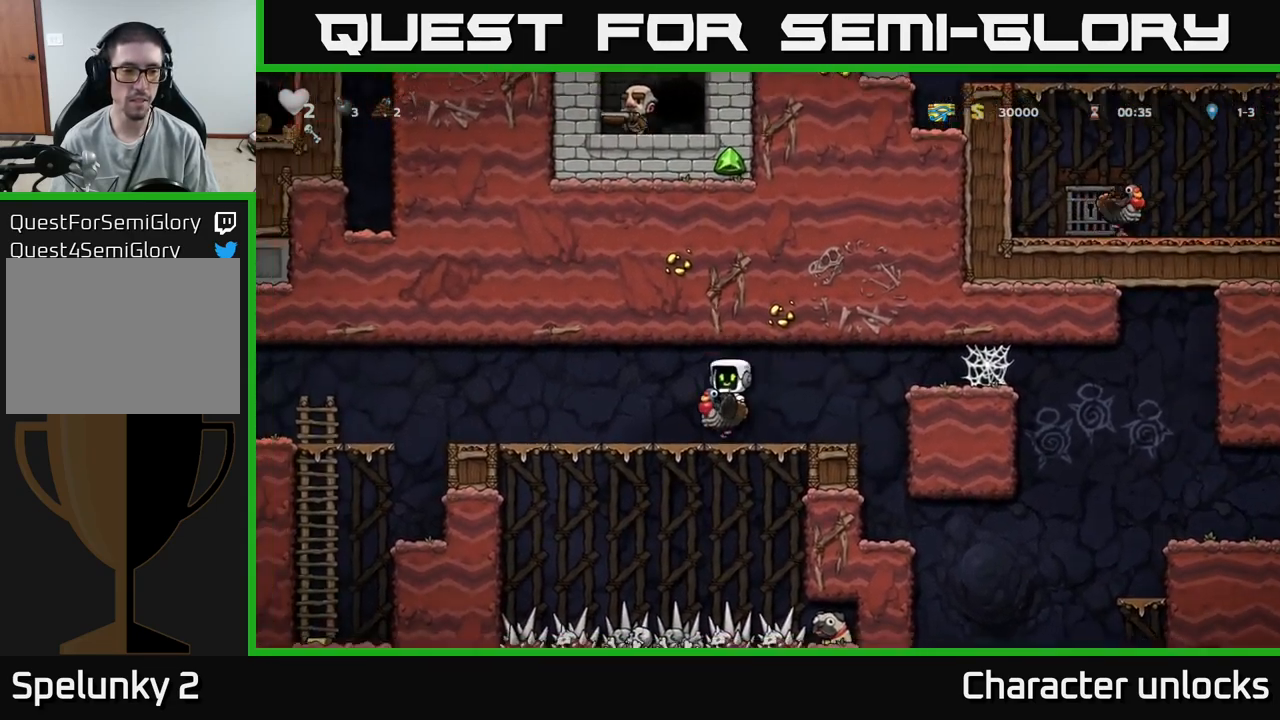
{"buttons": ["A", "DPAD_LEFT"], "events": [[467, "A", "down"]]}
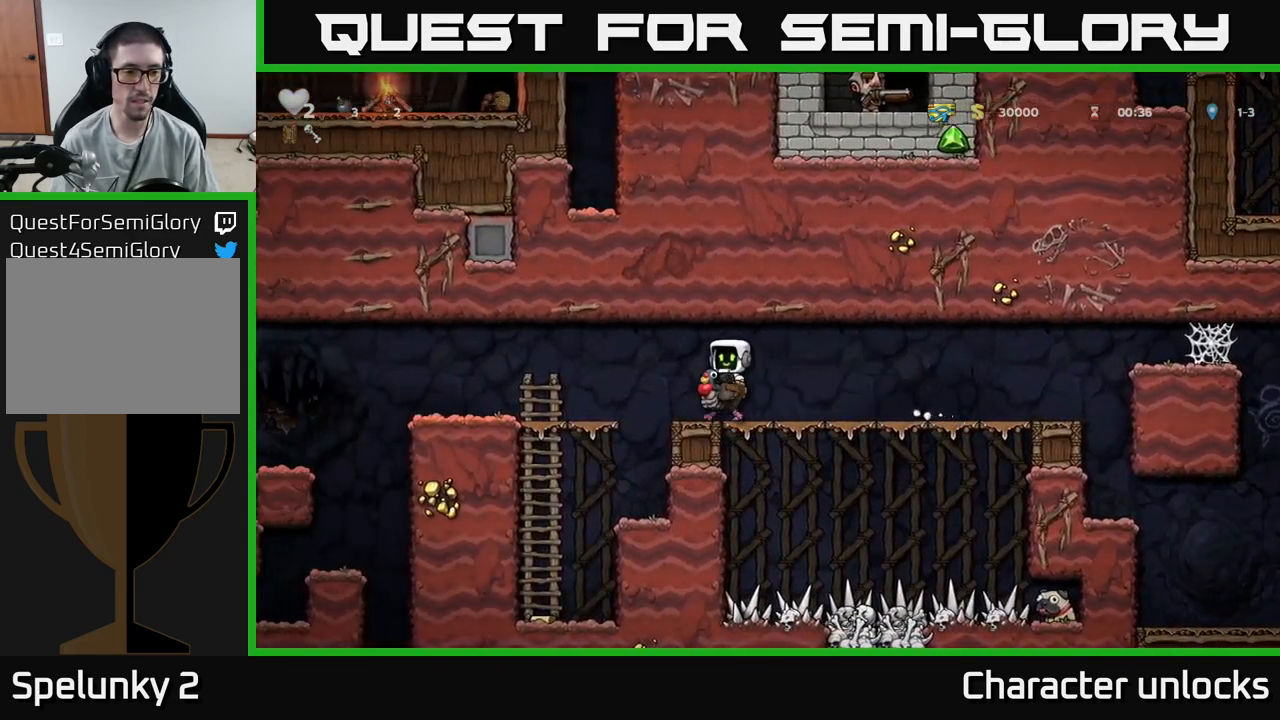
{"buttons": ["DPAD_DOWN"], "events": [[34, "A", "up"], [317, "DPAD_DOWN", "down"], [317, "DPAD_LEFT", "up"], [367, "A", "down"], [500, "A", "up"]]}
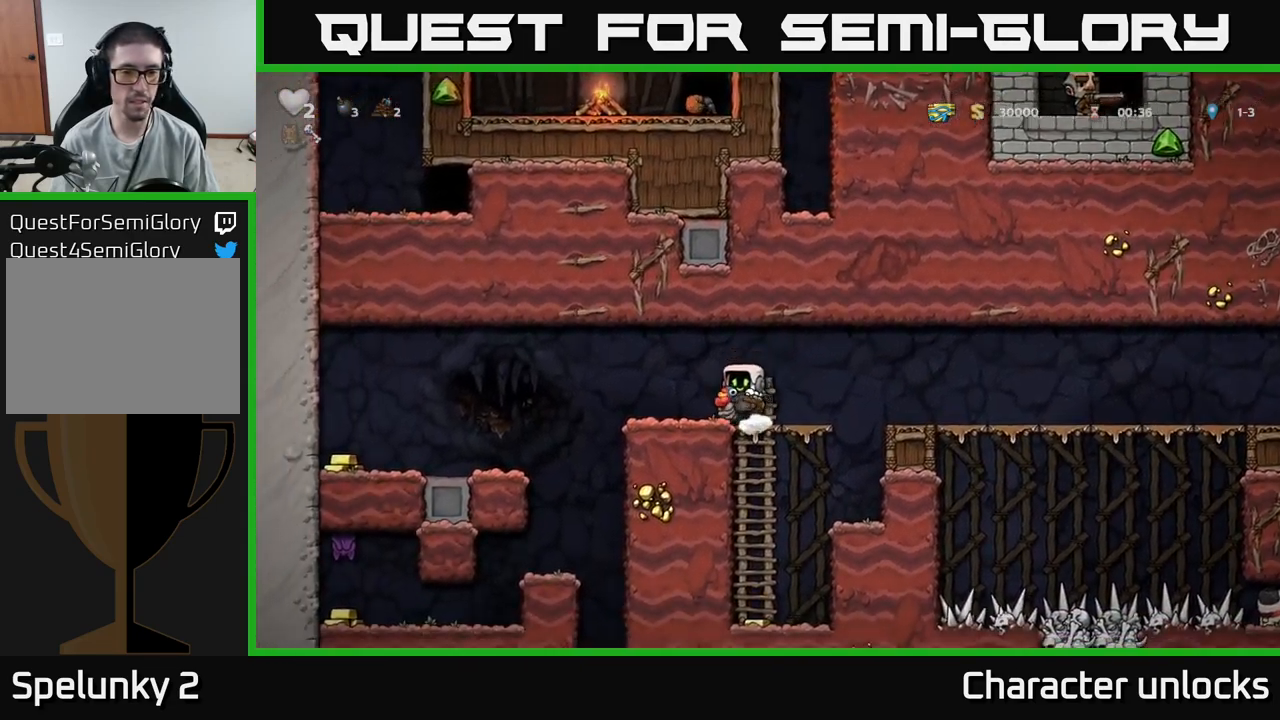
{"buttons": ["A", "DPAD_DOWN"], "events": [[17, "DPAD_DOWN", "up"], [350, "DPAD_DOWN", "down"], [484, "A", "down"]]}
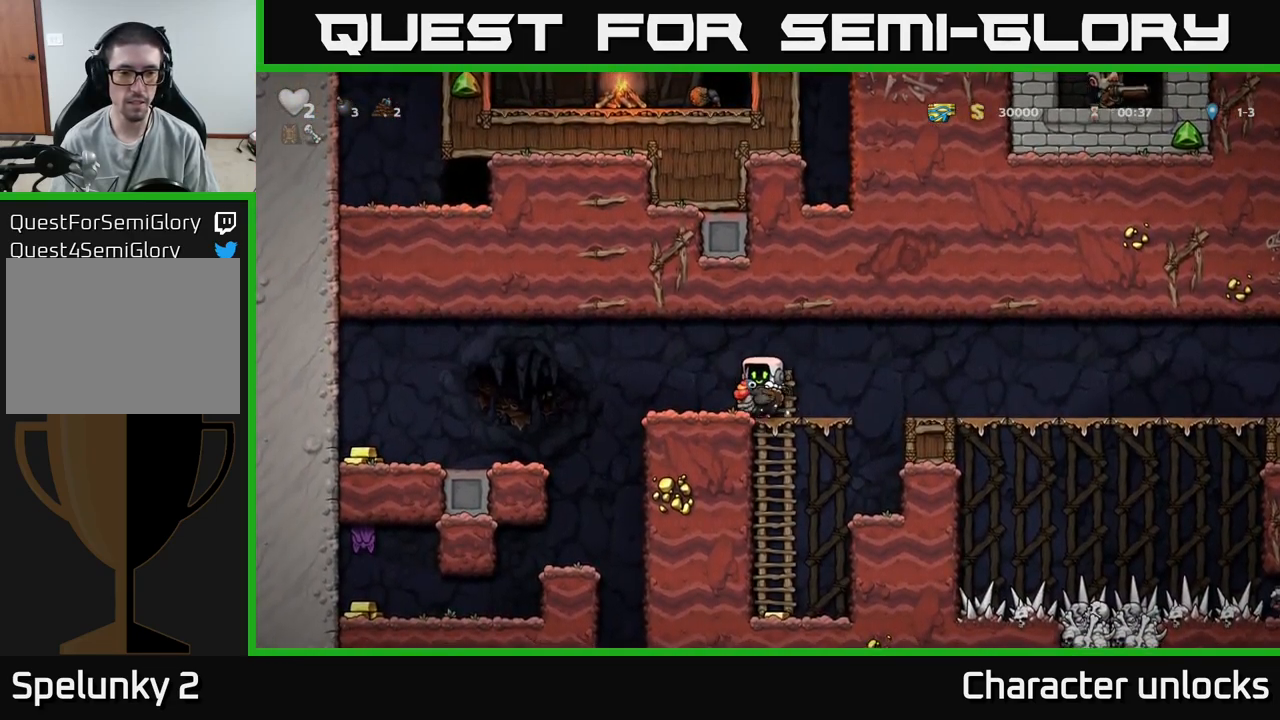
{"buttons": [], "events": [[50, "DPAD_DOWN", "up"], [50, "DPAD_RIGHT", "down"], [67, "A", "up"], [67, "DPAD_DOWN", "down"], [100, "DPAD_RIGHT", "up"], [300, "A", "down"], [367, "A", "up"], [434, "DPAD_DOWN", "up"]]}
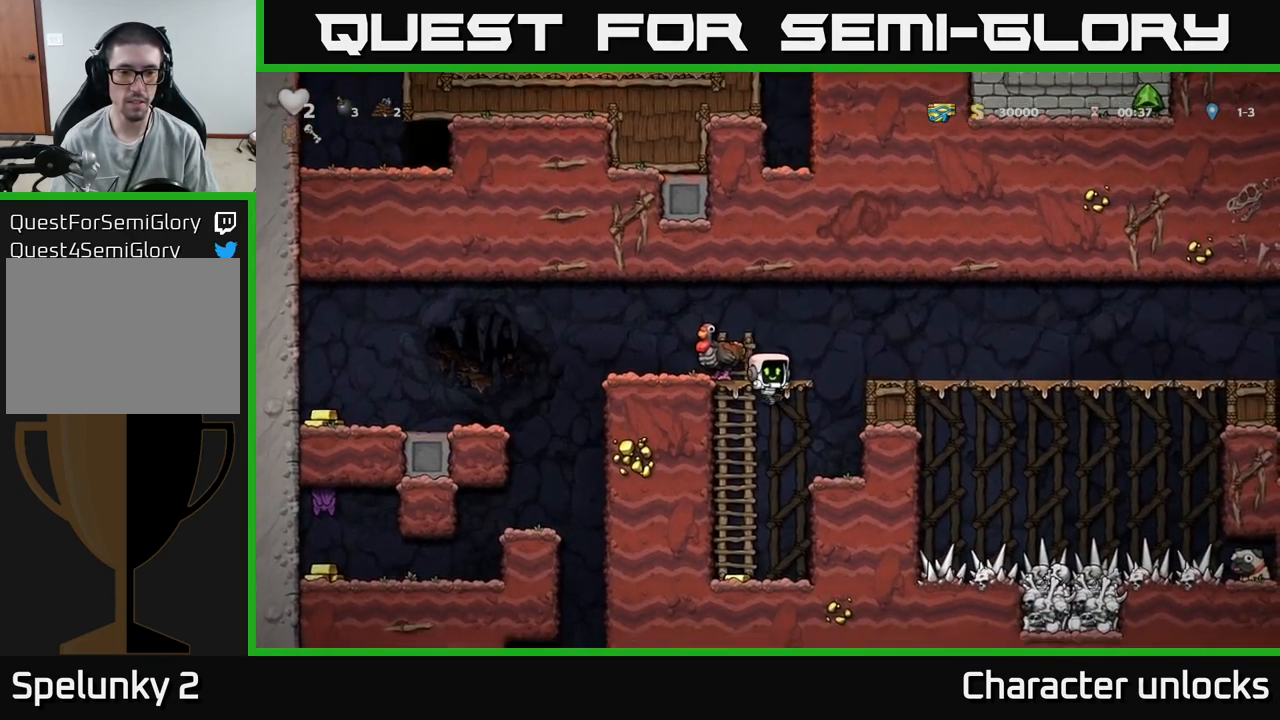
{"buttons": ["A"], "events": [[234, "DPAD_LEFT", "down"], [400, "DPAD_LEFT", "up"], [434, "A", "down"], [450, "DPAD_RIGHT", "down"], [467, "DPAD_RIGHT", "up"]]}
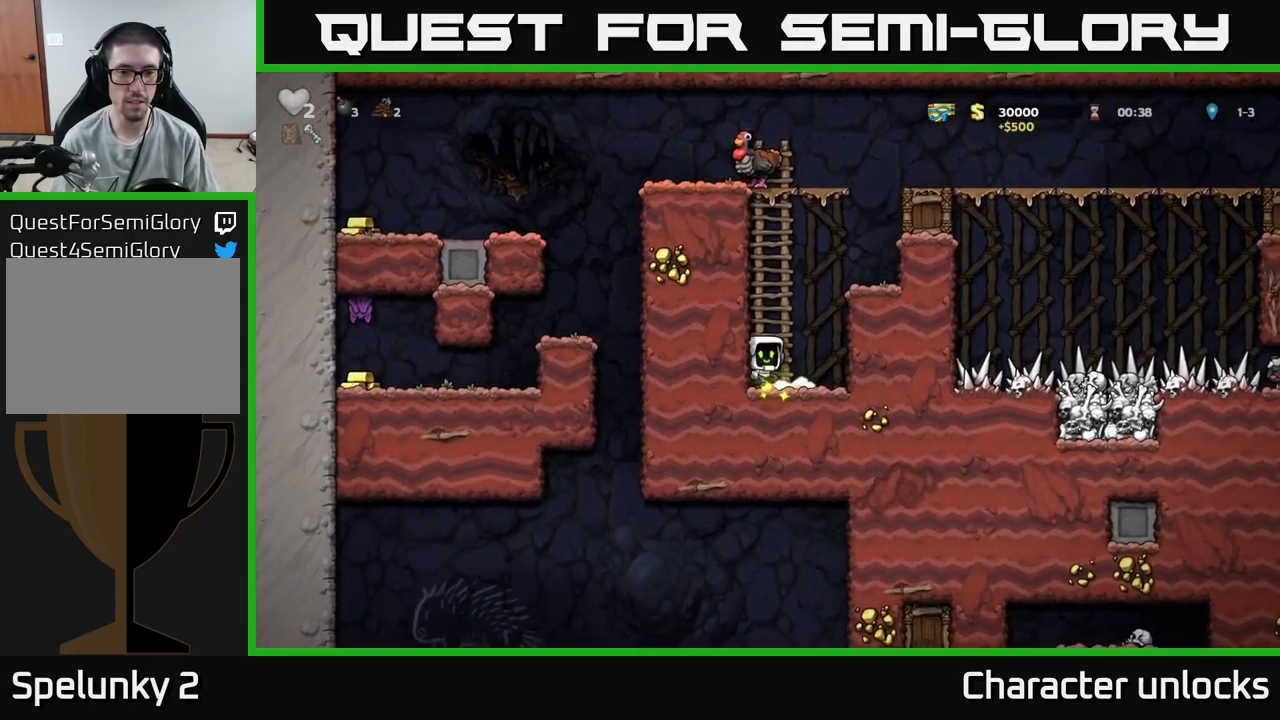
{"buttons": ["DPAD_UP"], "events": [[17, "DPAD_UP", "down"], [100, "A", "up"]]}
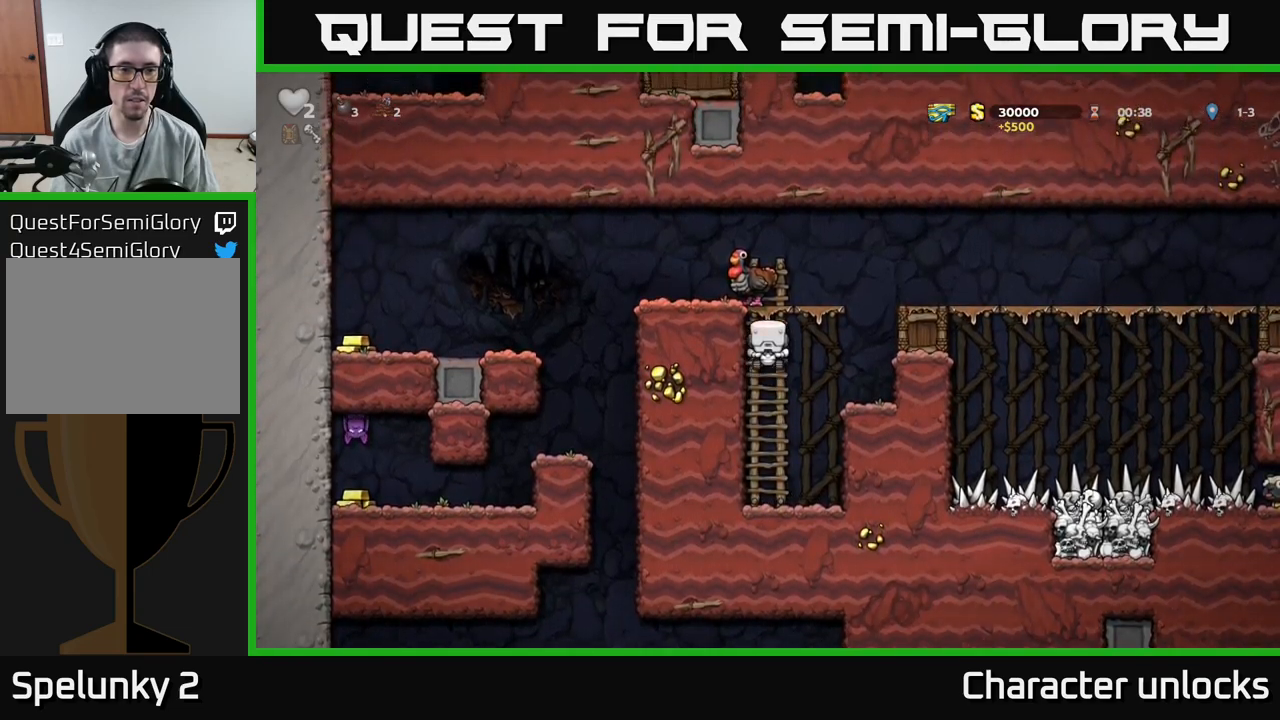
{"buttons": [], "events": [[167, "A", "down"], [200, "DPAD_UP", "up"], [384, "A", "up"]]}
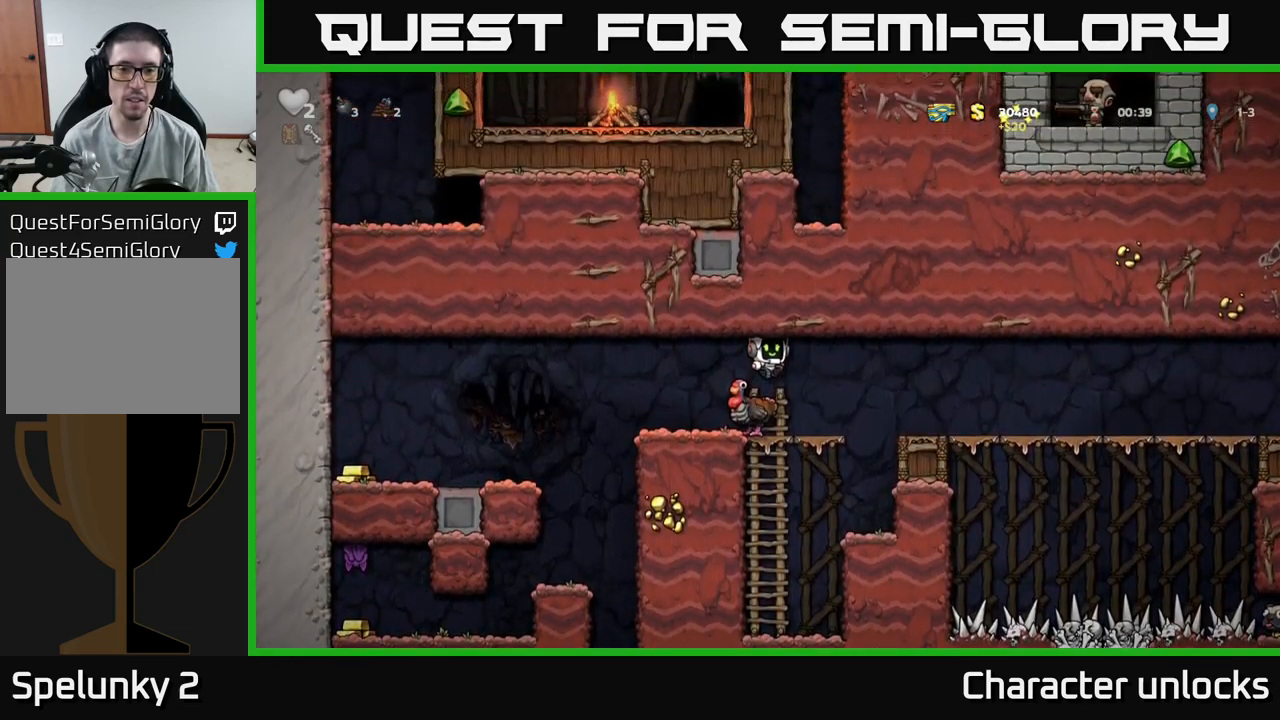
{"buttons": ["DPAD_LEFT"], "events": [[67, "DPAD_LEFT", "down"], [434, "A", "down"], [500, "A", "up"]]}